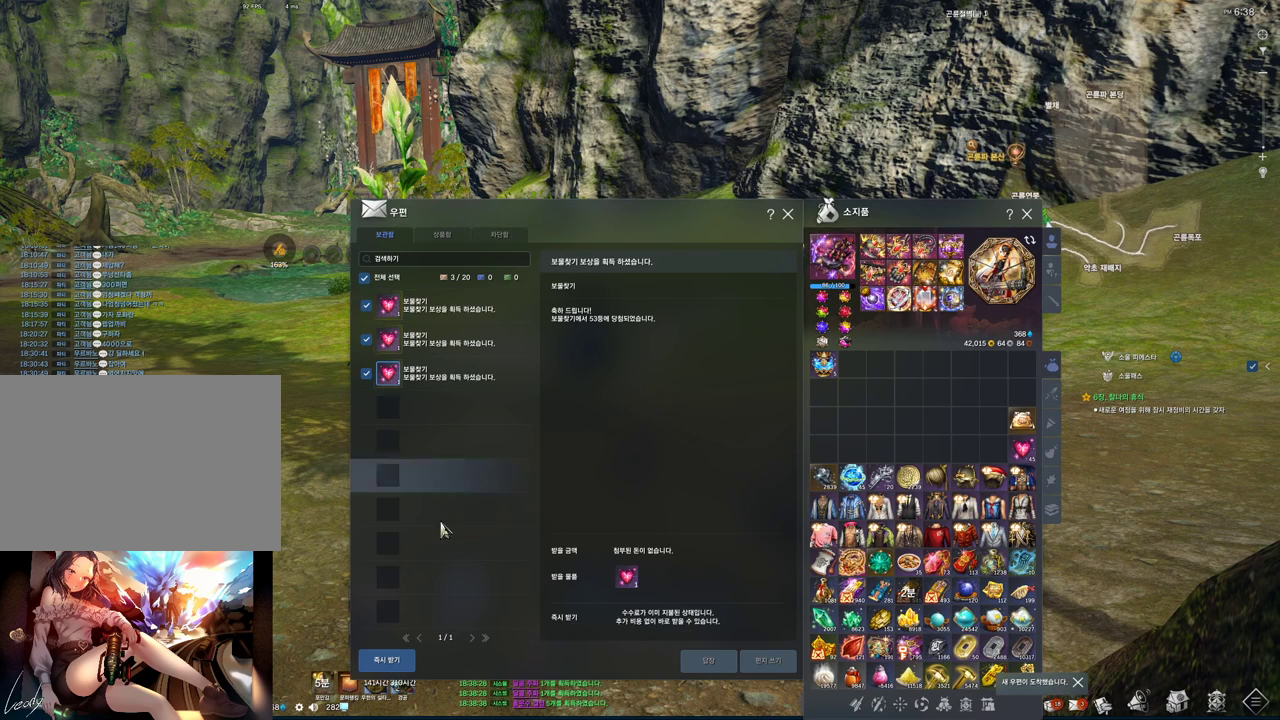
Gameplay with keyboard and mouse; each line is a JSON object with the keys and mouse buttons held at the frame after it. "events" lists presses ("down") and releases ("up") of "1", "2", "3", "4", "5", "a", "alt", "c", "ctrl", "d", "e", "f", "m", "q", "r", "s", "shift", "space", "t", "tab", "tilde", "v", "w", "x", "z", "mouse_left", "mouse_wheel", "mouse_right", "mouse_mb4" and "mouse_mb5" between this image and that frame as [ms after this image, input, new state], when the widget could be followed in between. "mouse_left", "mouse_wheel", "mouse_right", "mouse_mb4", "mouse_mb5" = the "left", "wheel", "right", "mb4", "mb5" buttons of the "mouse" list. No other keys are recorded. "wheel" means that the mouse wheel is clicked or scrolled. Not read: mouse_move.
{"keys": [], "mouse": [], "events": [[333, "mouse_left", "down"], [467, "mouse_left", "up"]]}
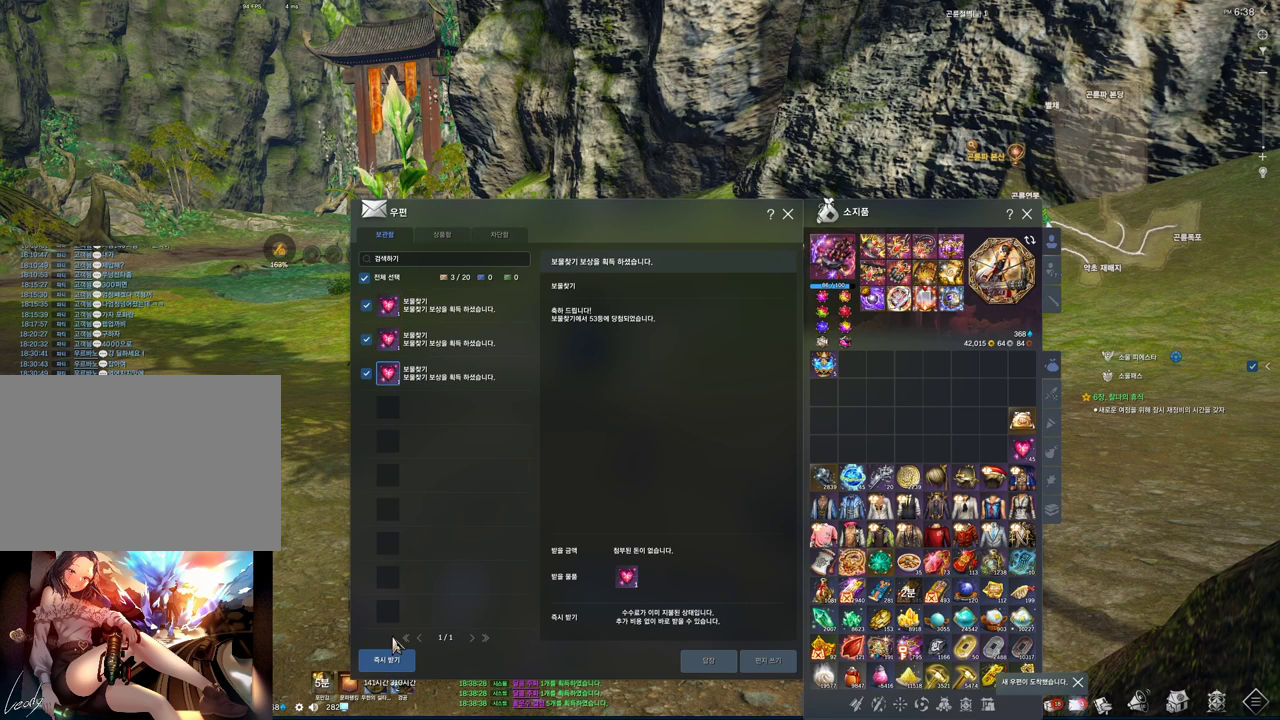
{"keys": [], "mouse": [], "events": [[167, "mouse_left", "down"], [267, "mouse_left", "up"]]}
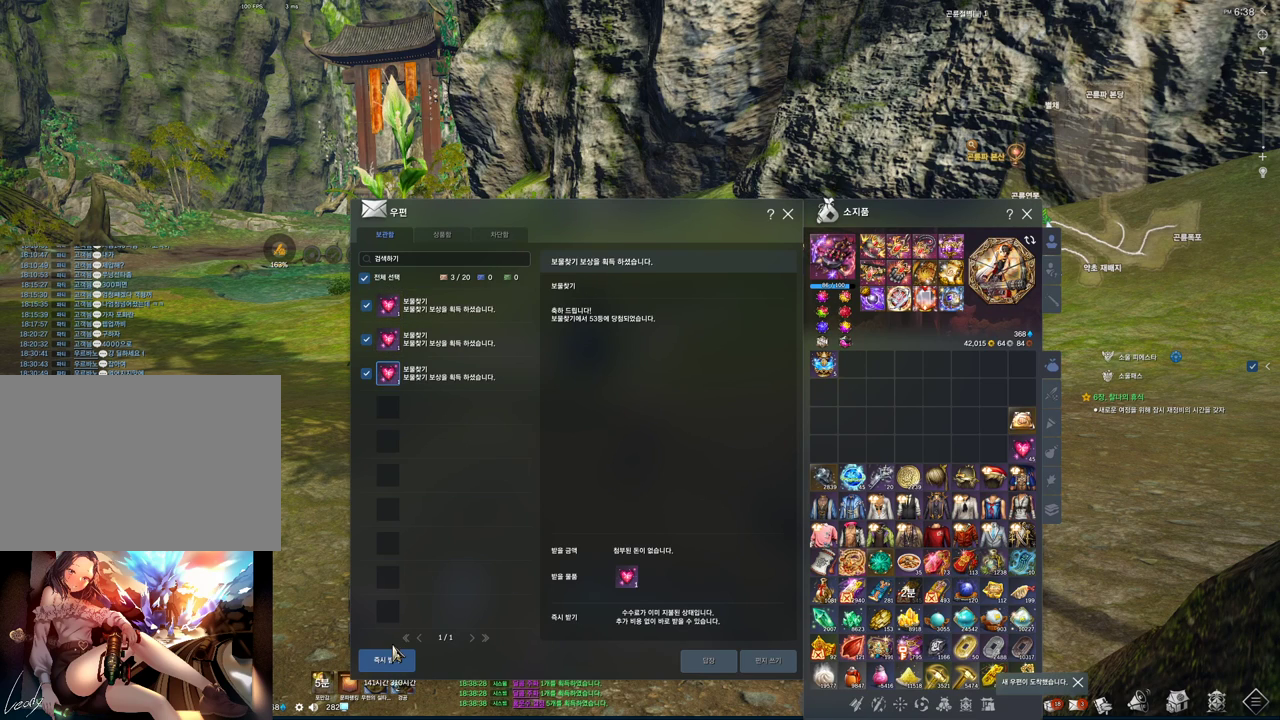
{"keys": [], "mouse": ["left"], "events": [[33, "mouse_left", "down"], [133, "mouse_left", "up"], [400, "mouse_left", "down"]]}
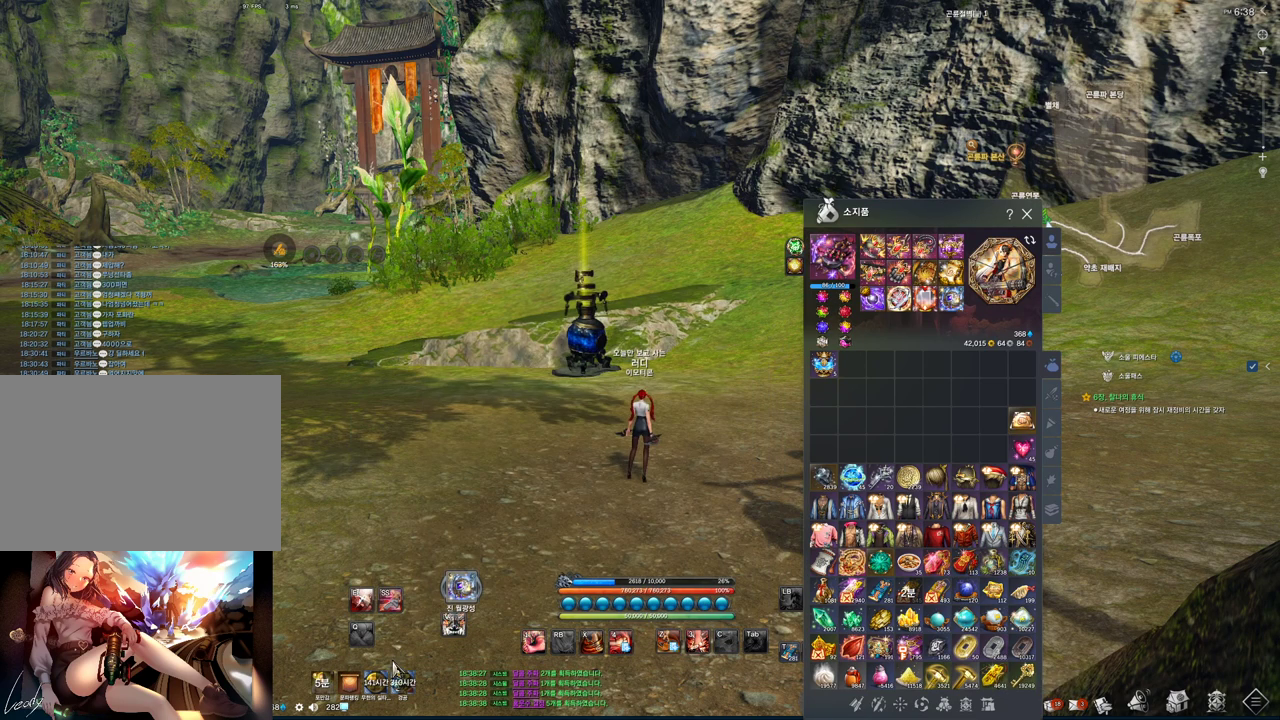
{"keys": [], "mouse": [], "events": [[67, "mouse_left", "up"]]}
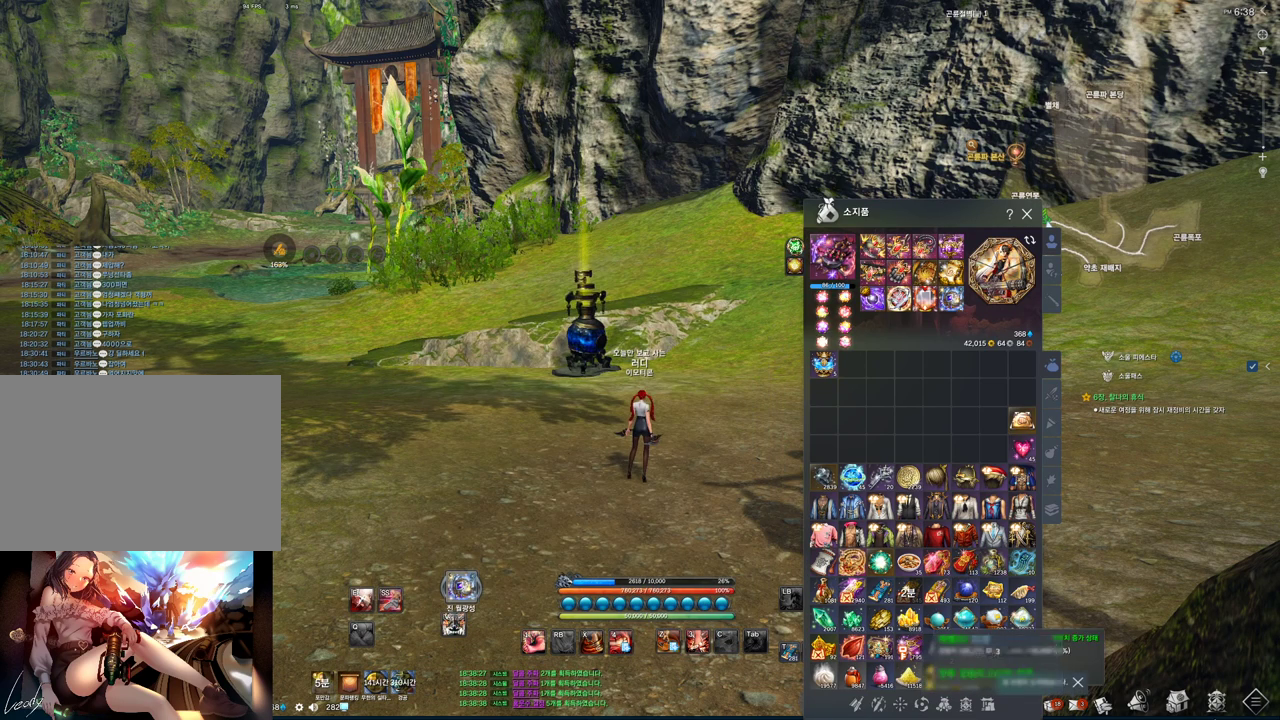
{"keys": [], "mouse": ["left"], "events": [[433, "mouse_left", "down"]]}
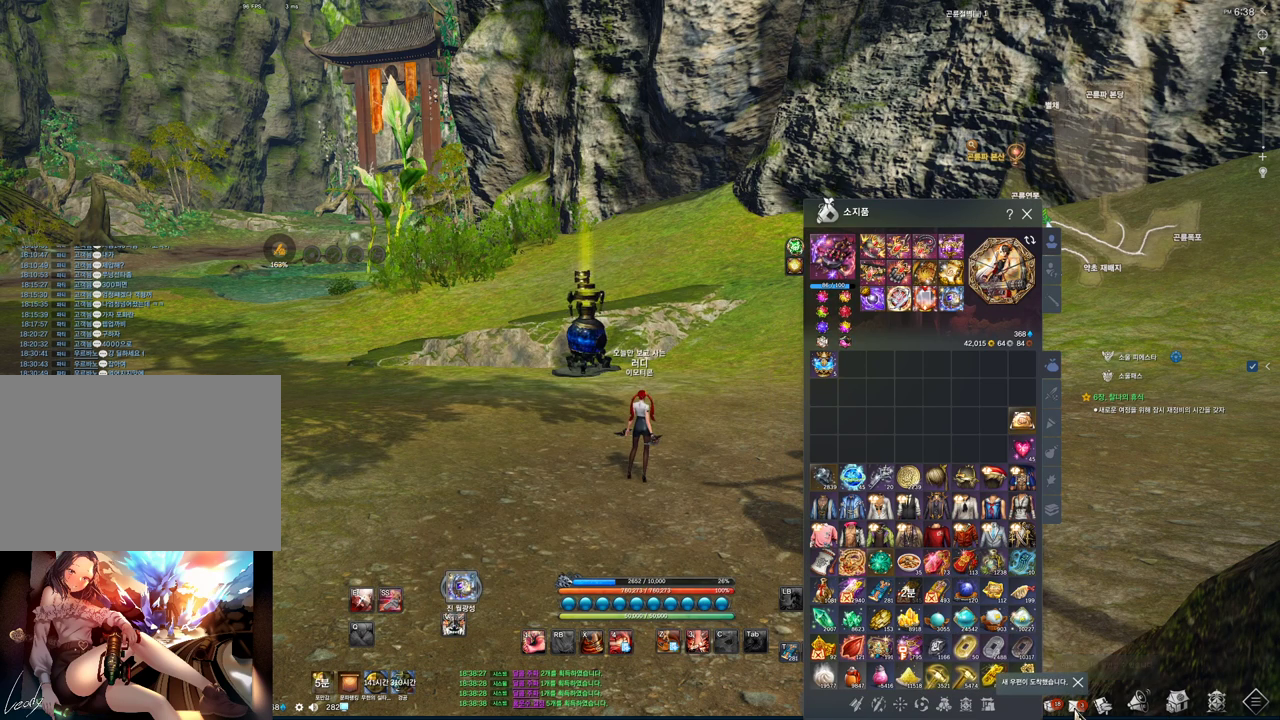
{"keys": [], "mouse": [], "events": [[100, "mouse_left", "up"]]}
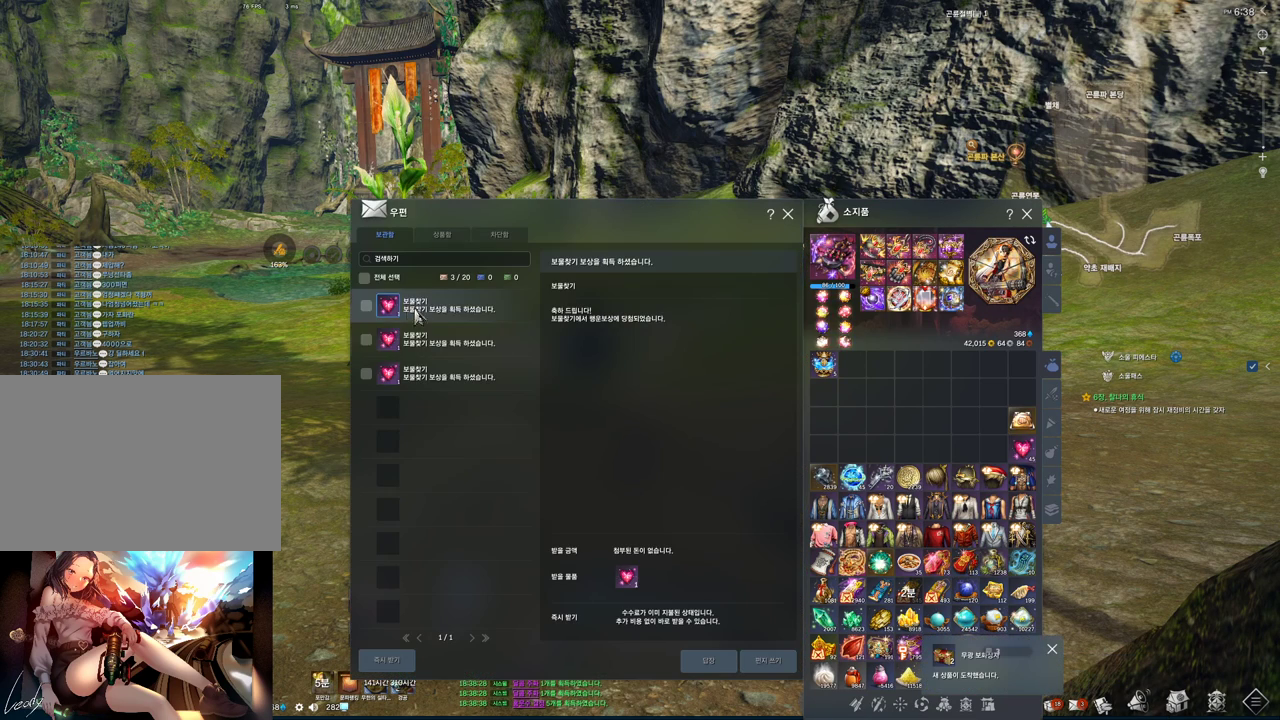
{"keys": [], "mouse": [], "events": [[300, "mouse_left", "down"], [367, "mouse_left", "up"]]}
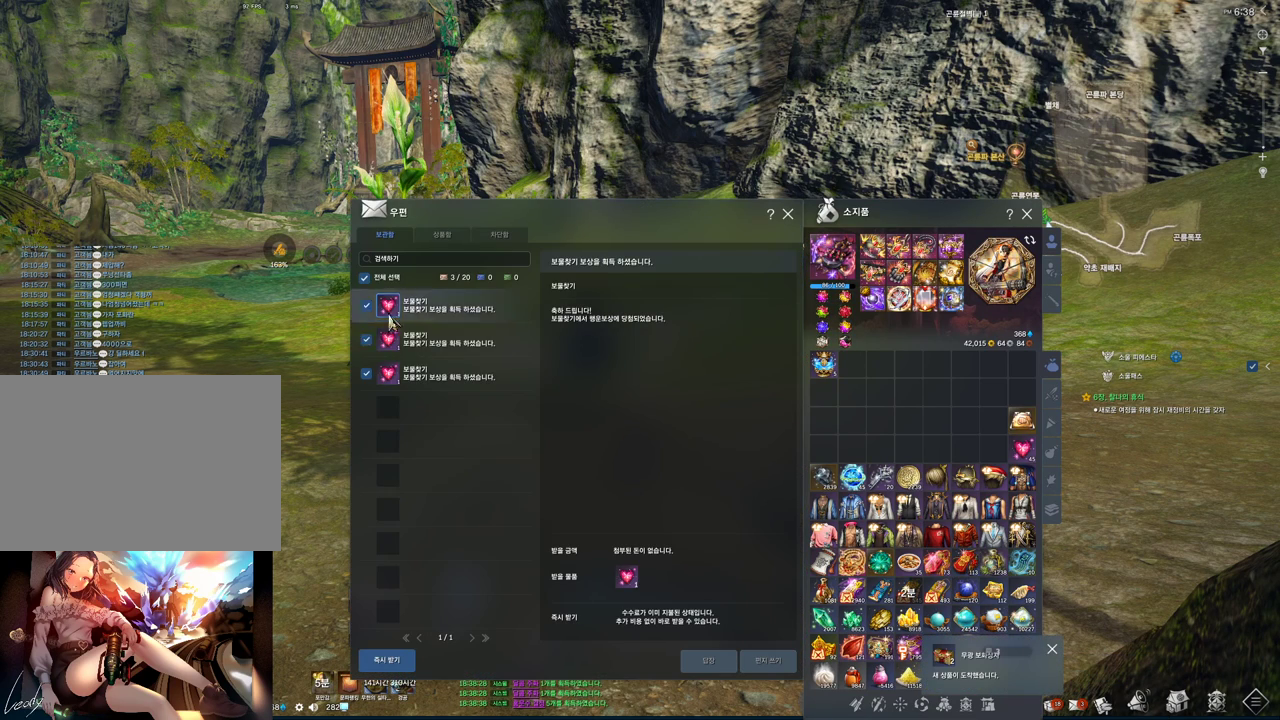
{"keys": [], "mouse": ["left"], "events": [[433, "mouse_left", "down"]]}
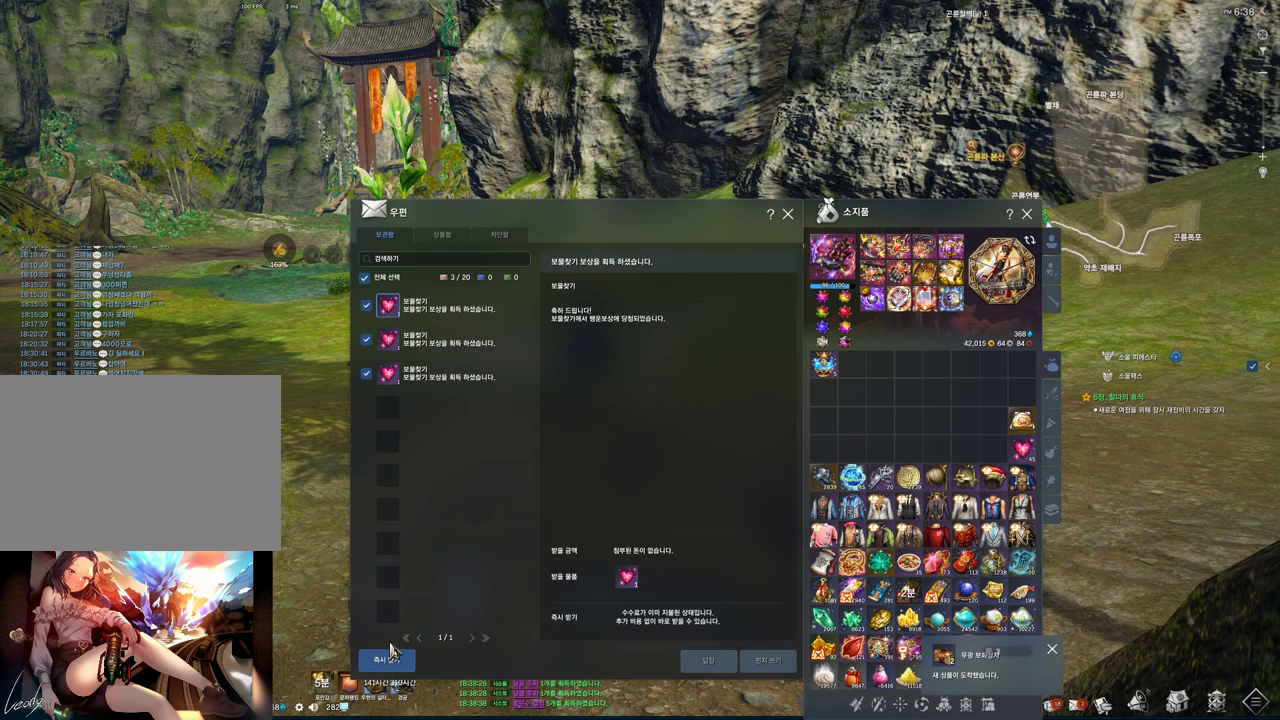
{"keys": [], "mouse": [], "events": [[100, "mouse_left", "up"], [400, "mouse_left", "down"], [500, "mouse_left", "up"]]}
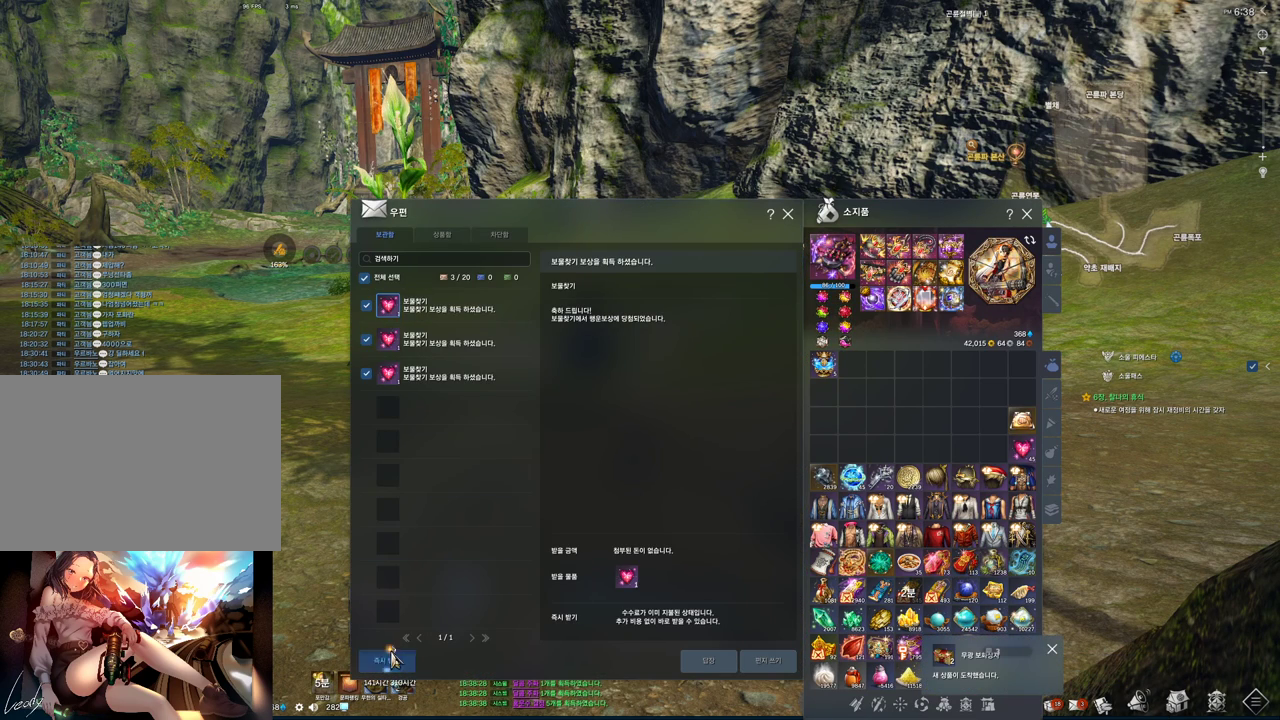
{"keys": [], "mouse": [], "events": []}
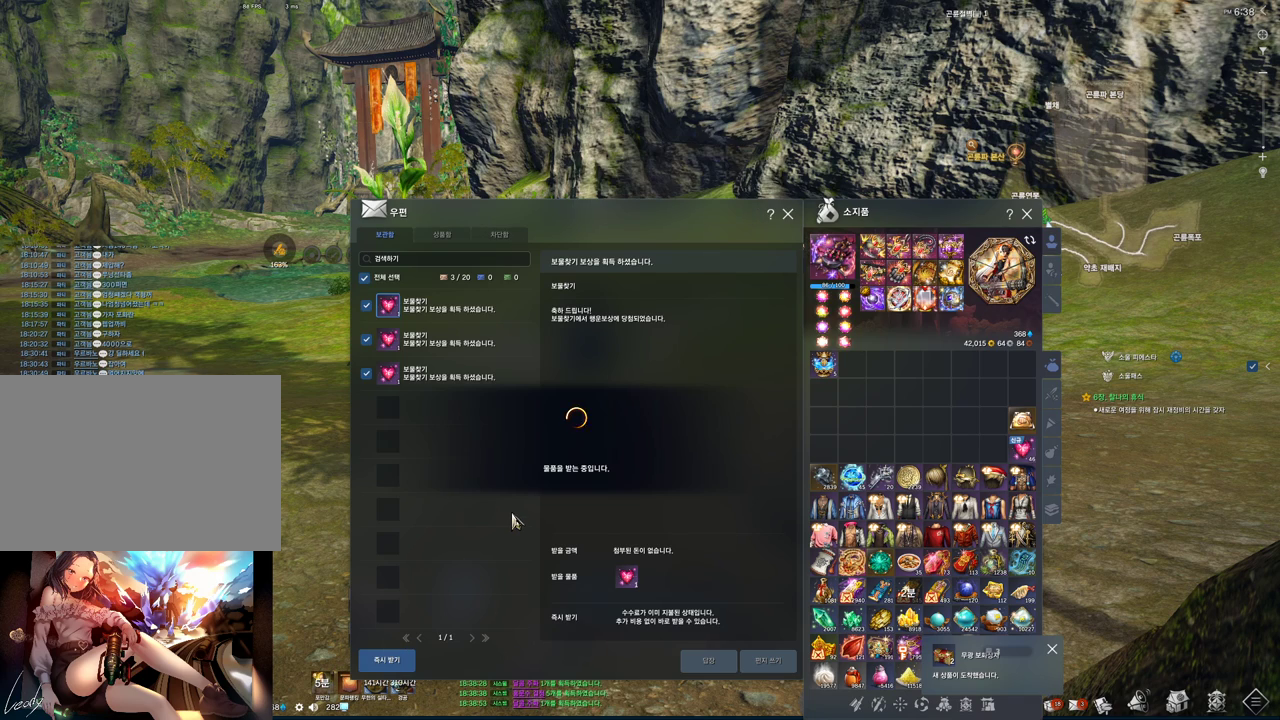
{"keys": [], "mouse": ["left"], "events": [[367, "mouse_left", "down"]]}
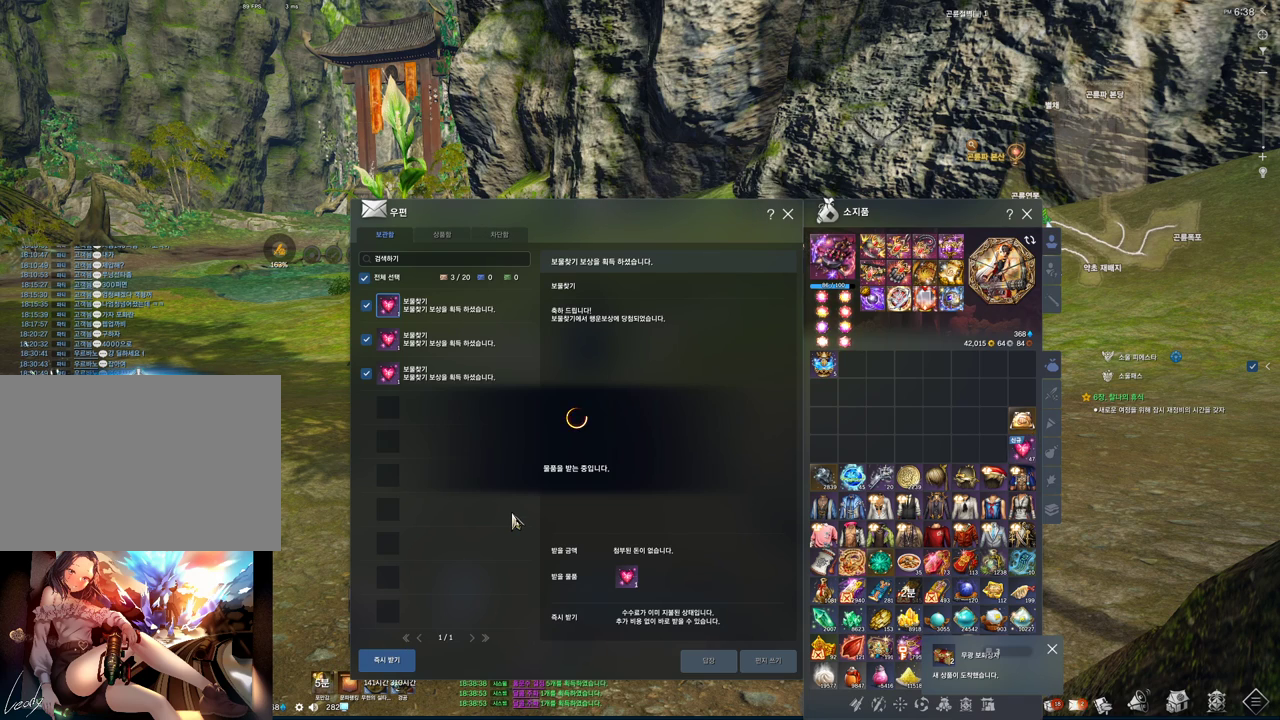
{"keys": [], "mouse": [], "events": [[100, "mouse_left", "up"]]}
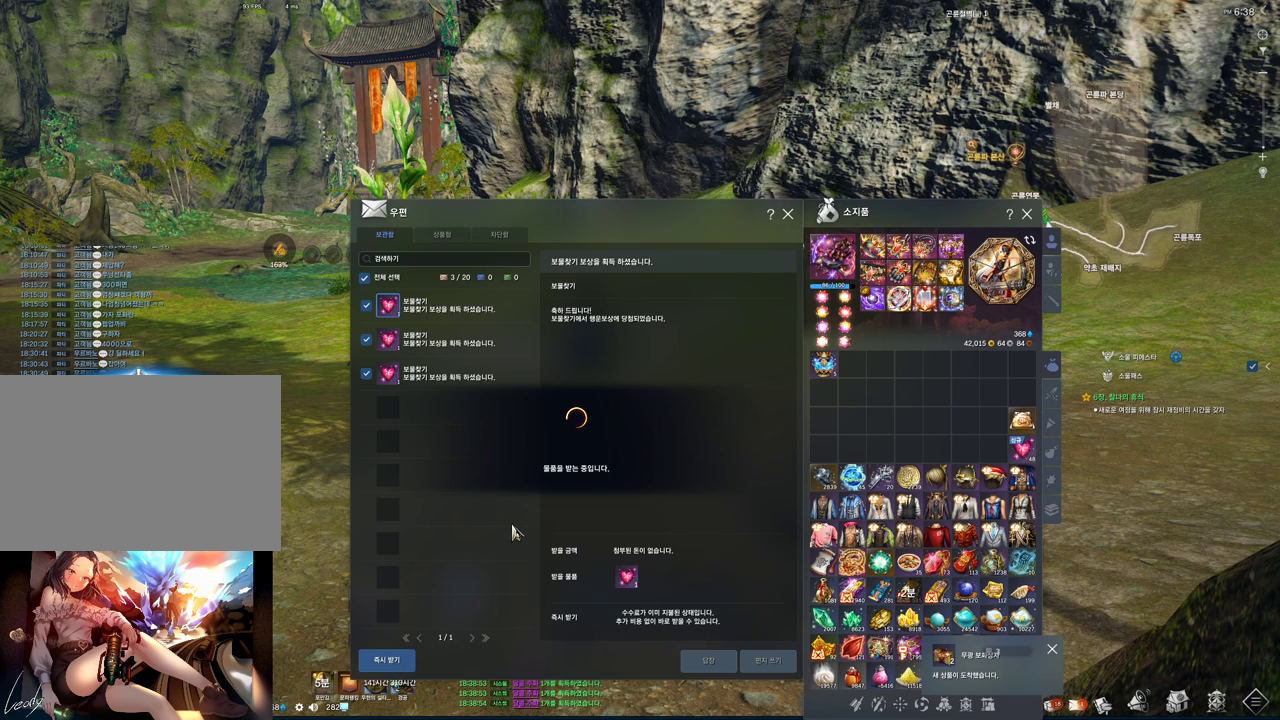
{"keys": [], "mouse": ["left"], "events": [[100, "mouse_mb4", "down"], [233, "mouse_left", "down"], [233, "mouse_mb4", "up"]]}
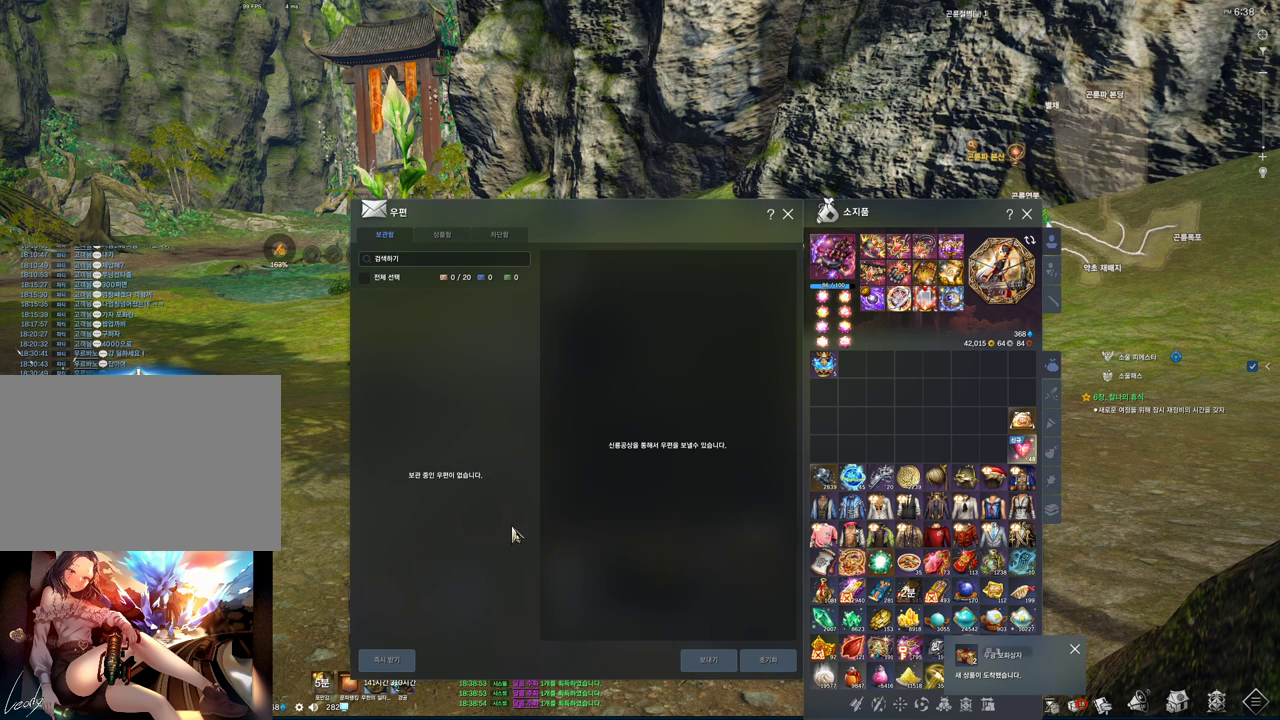
{"keys": [], "mouse": [], "events": [[67, "mouse_left", "up"], [200, "mouse_mb4", "down"], [267, "mouse_mb4", "up"]]}
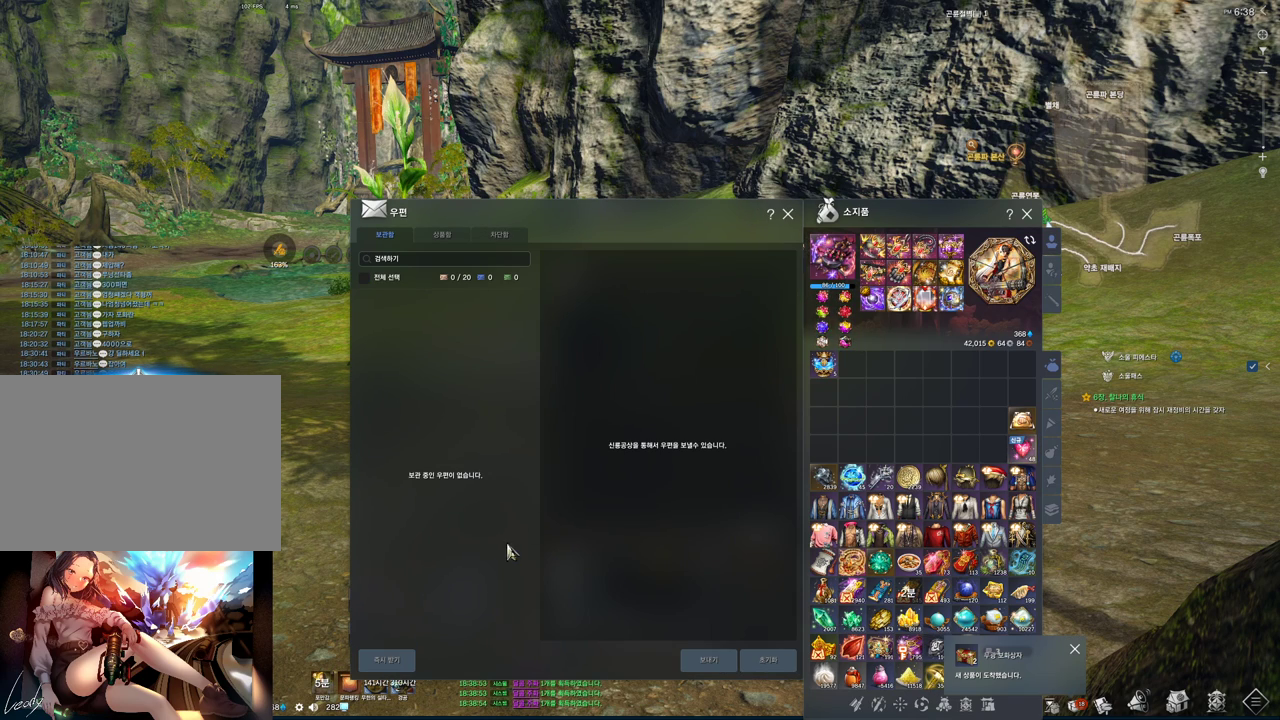
{"keys": [], "mouse": ["left"], "events": [[467, "mouse_left", "down"]]}
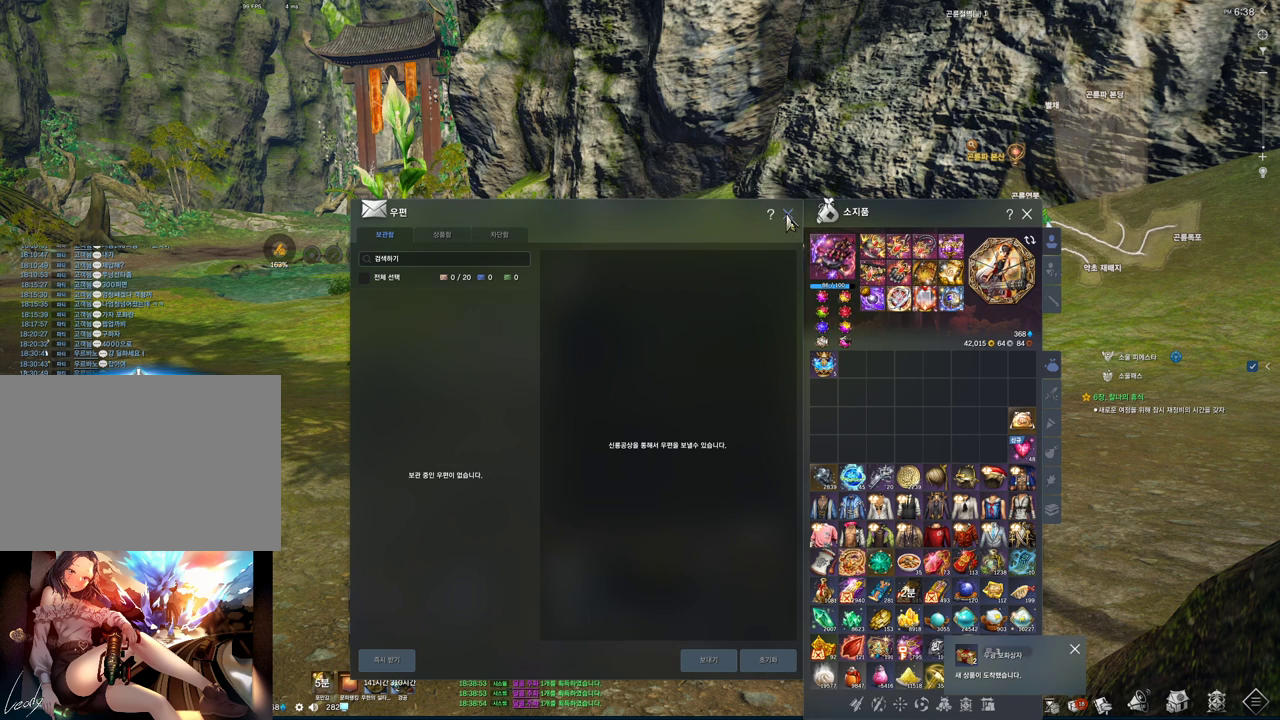
{"keys": [], "mouse": [], "events": [[67, "mouse_left", "up"]]}
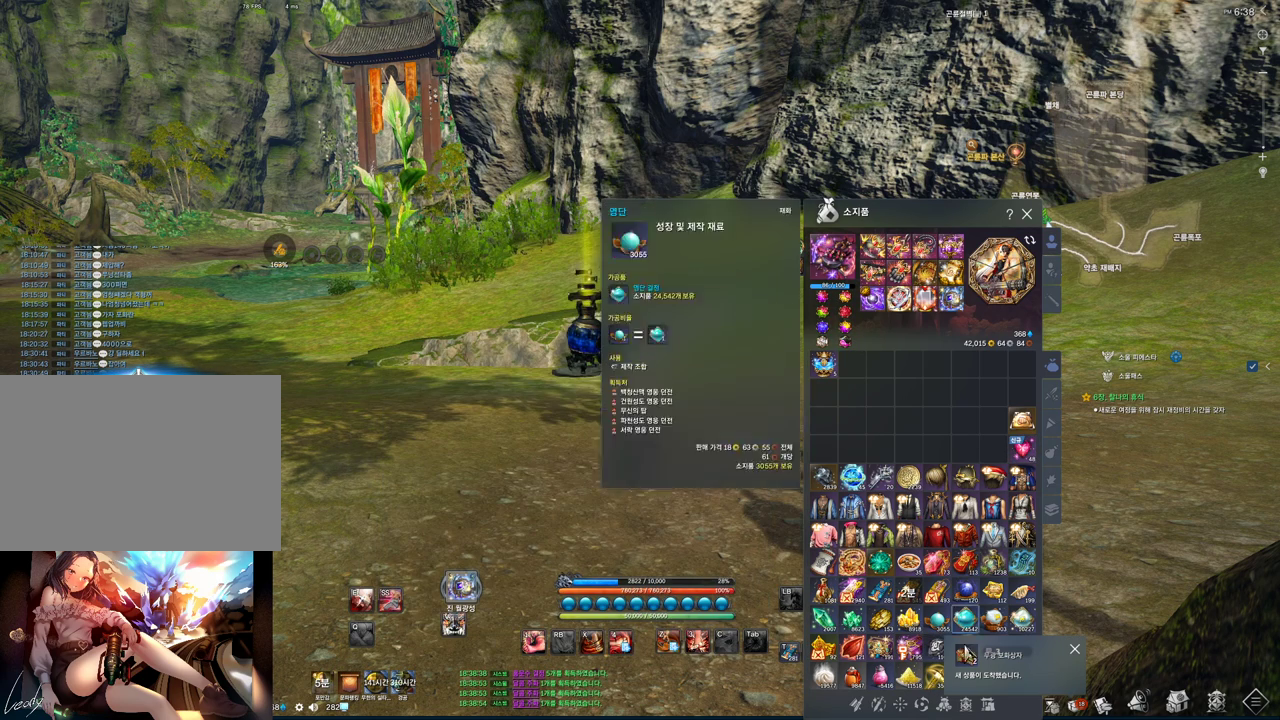
{"keys": [], "mouse": [], "events": [[267, "mouse_left", "down"], [367, "mouse_left", "up"]]}
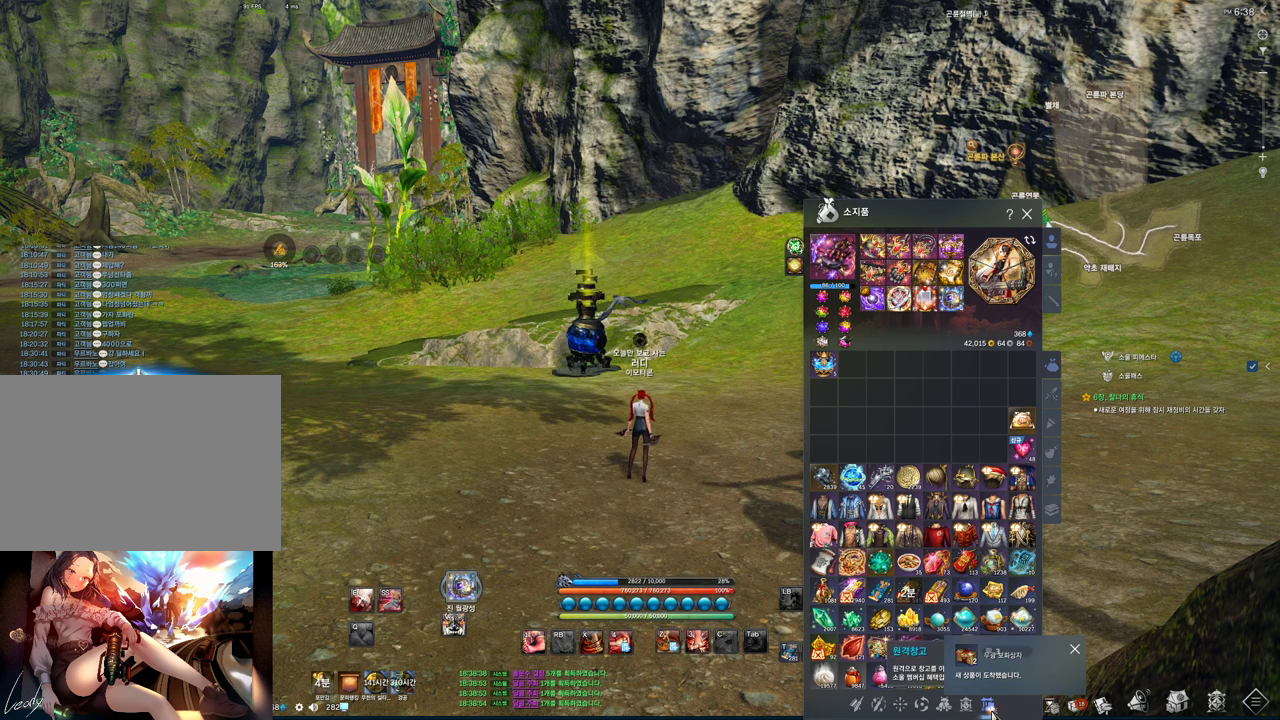
{"keys": [], "mouse": [], "events": []}
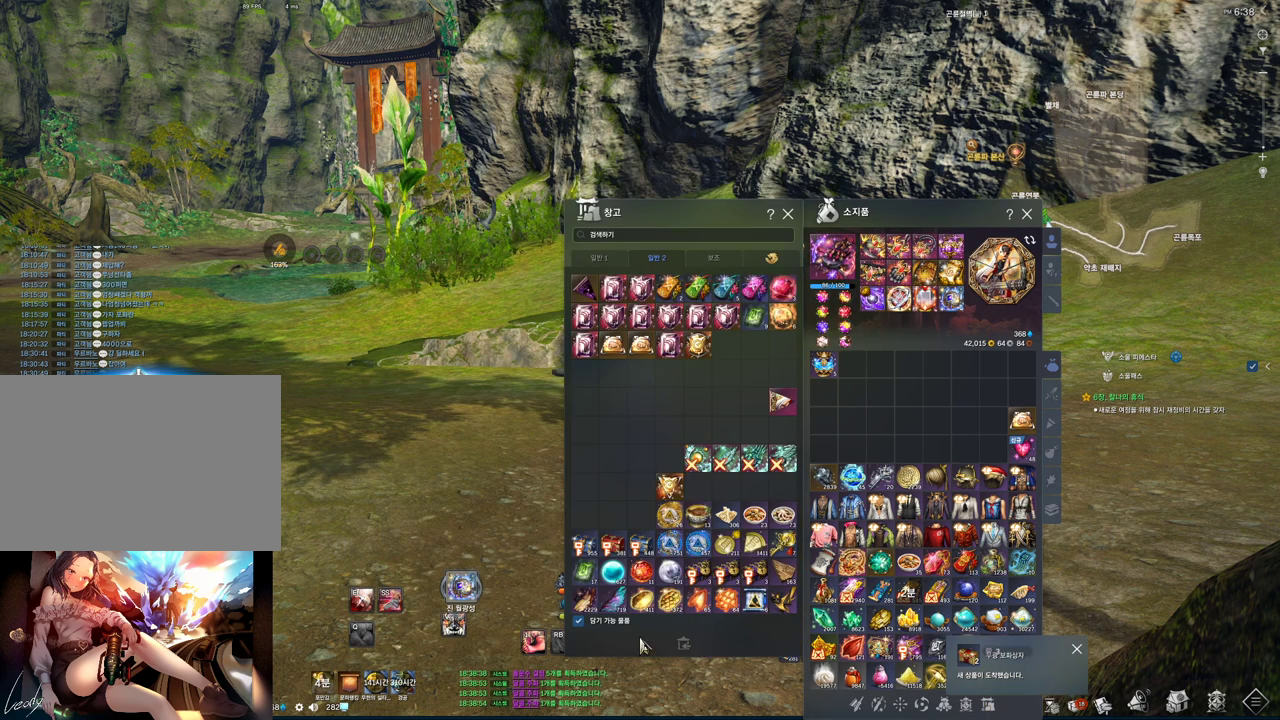
{"keys": [], "mouse": [], "events": [[300, "mouse_left", "down"], [367, "mouse_left", "up"]]}
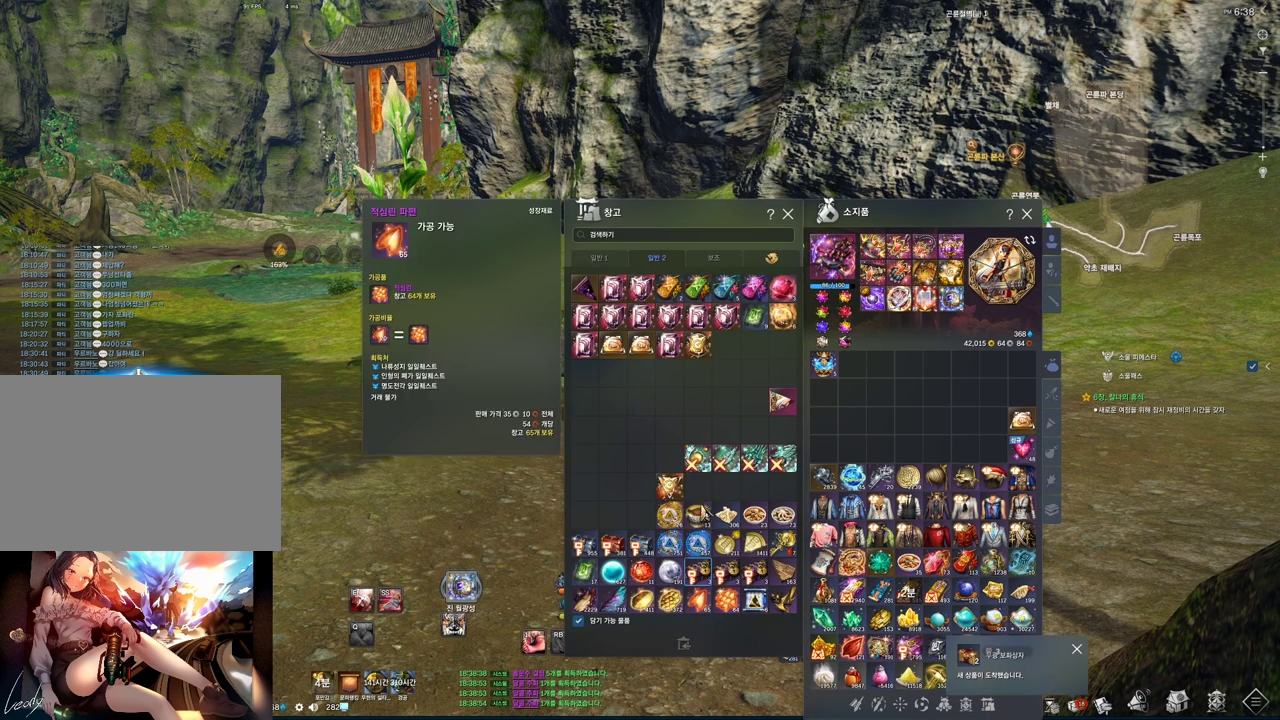
{"keys": [], "mouse": [], "events": [[300, "mouse_left", "down"], [400, "mouse_left", "up"]]}
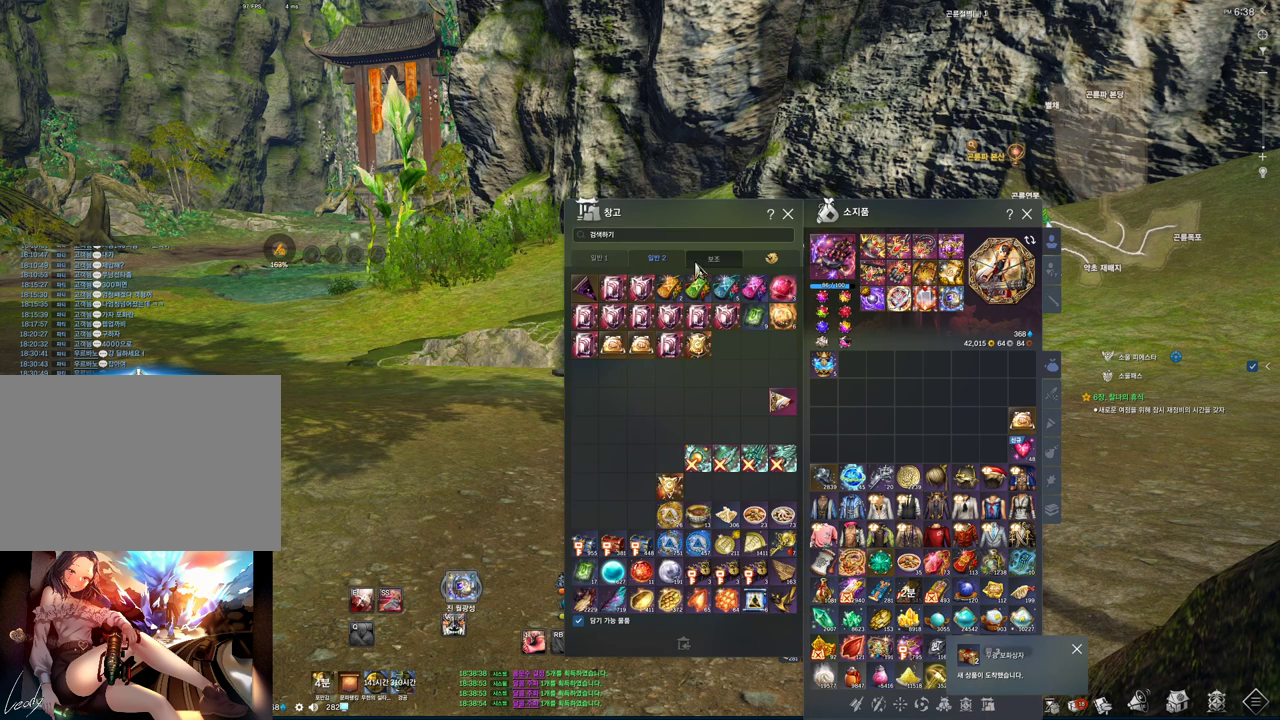
{"keys": [], "mouse": ["left"], "events": [[500, "mouse_left", "down"]]}
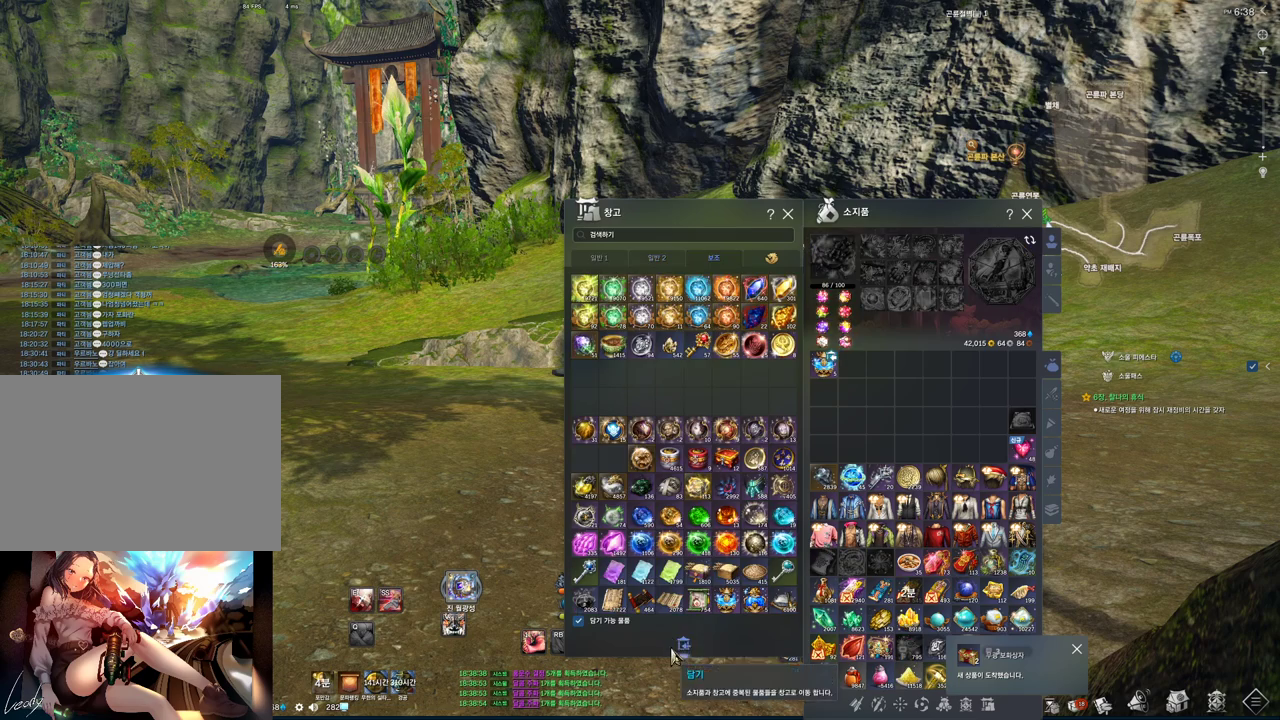
{"keys": [], "mouse": [], "events": [[100, "mouse_left", "up"]]}
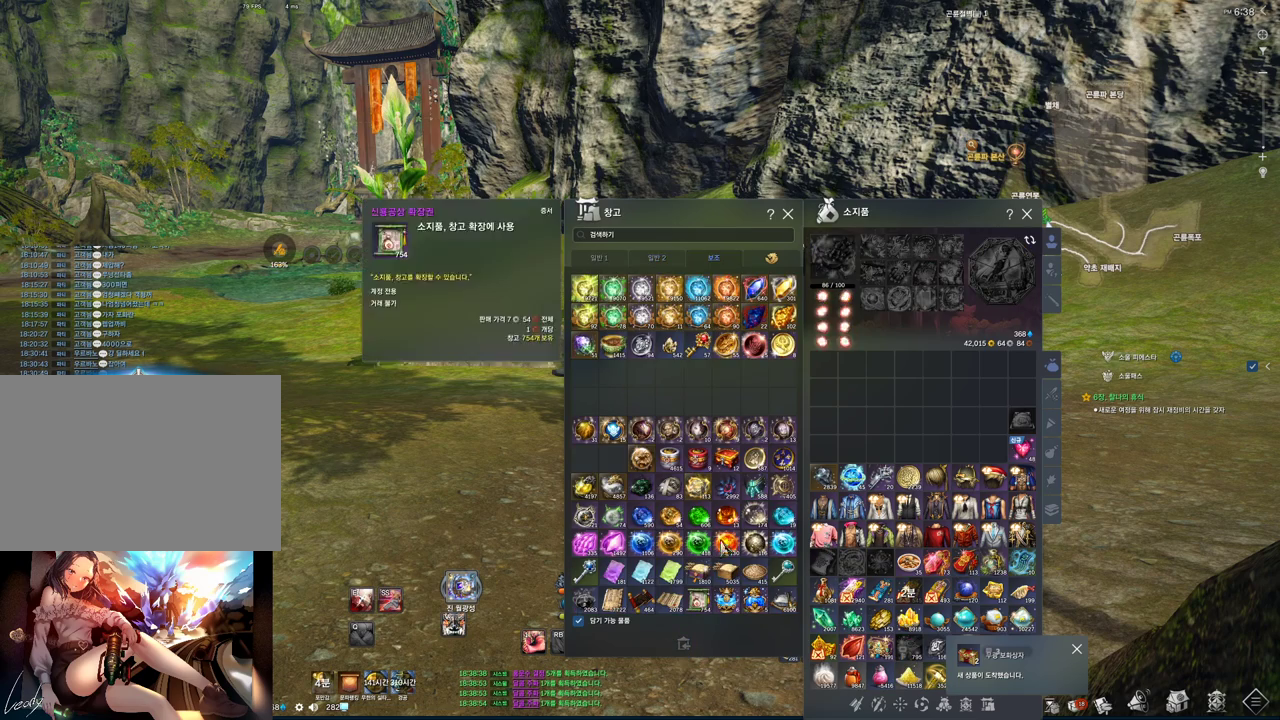
{"keys": [], "mouse": ["left"], "events": [[433, "mouse_left", "down"]]}
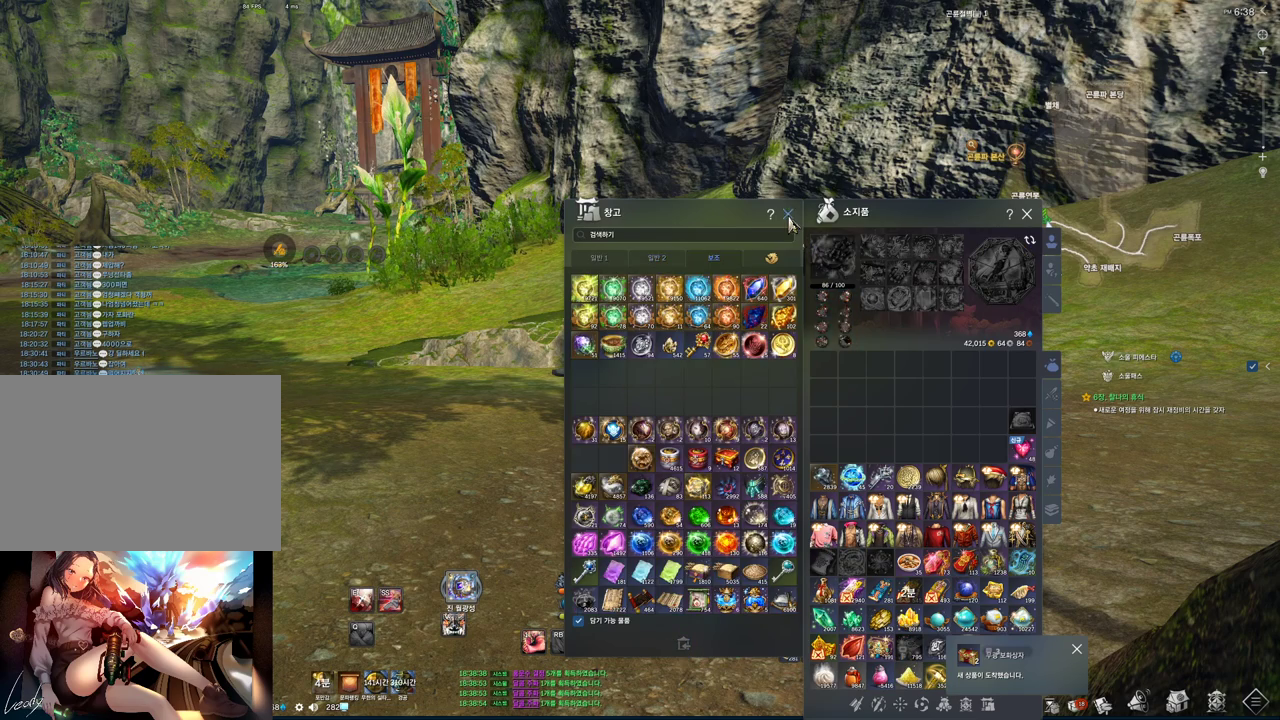
{"keys": [], "mouse": [], "events": [[33, "mouse_left", "up"], [267, "mouse_right", "down"], [333, "mouse_left", "down"], [433, "mouse_left", "up"], [433, "mouse_right", "up"]]}
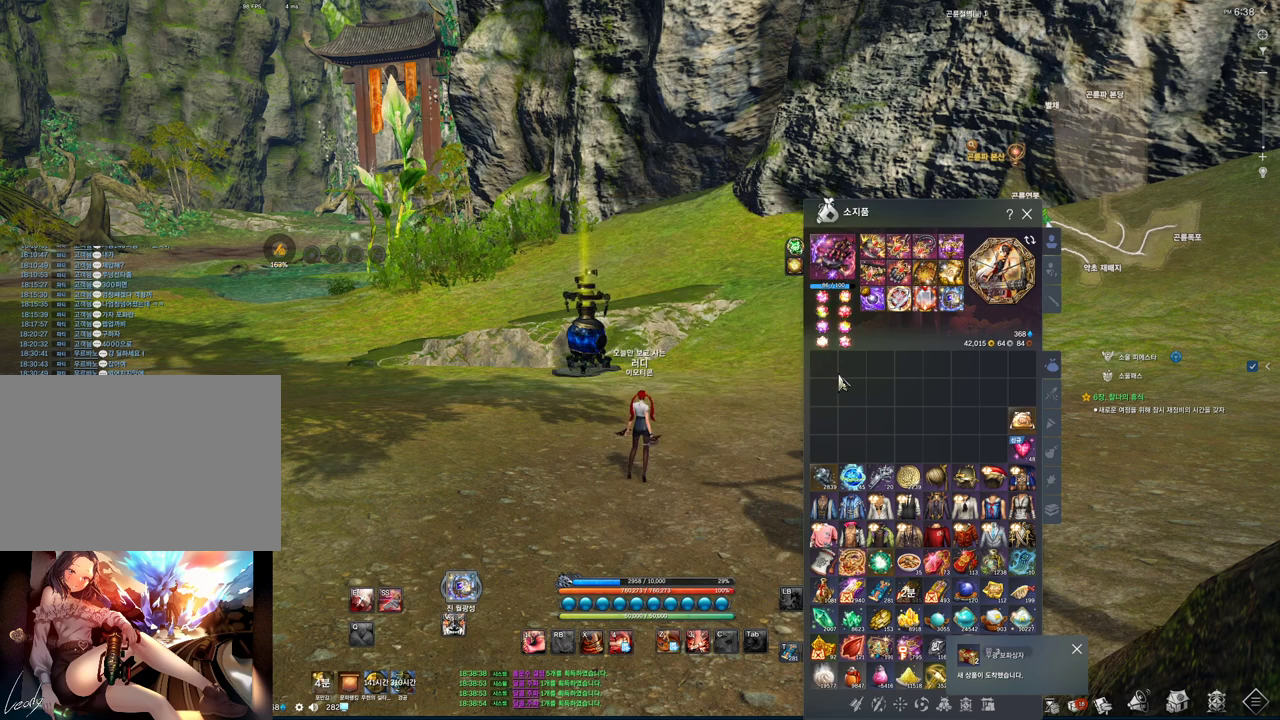
{"keys": [], "mouse": [], "events": []}
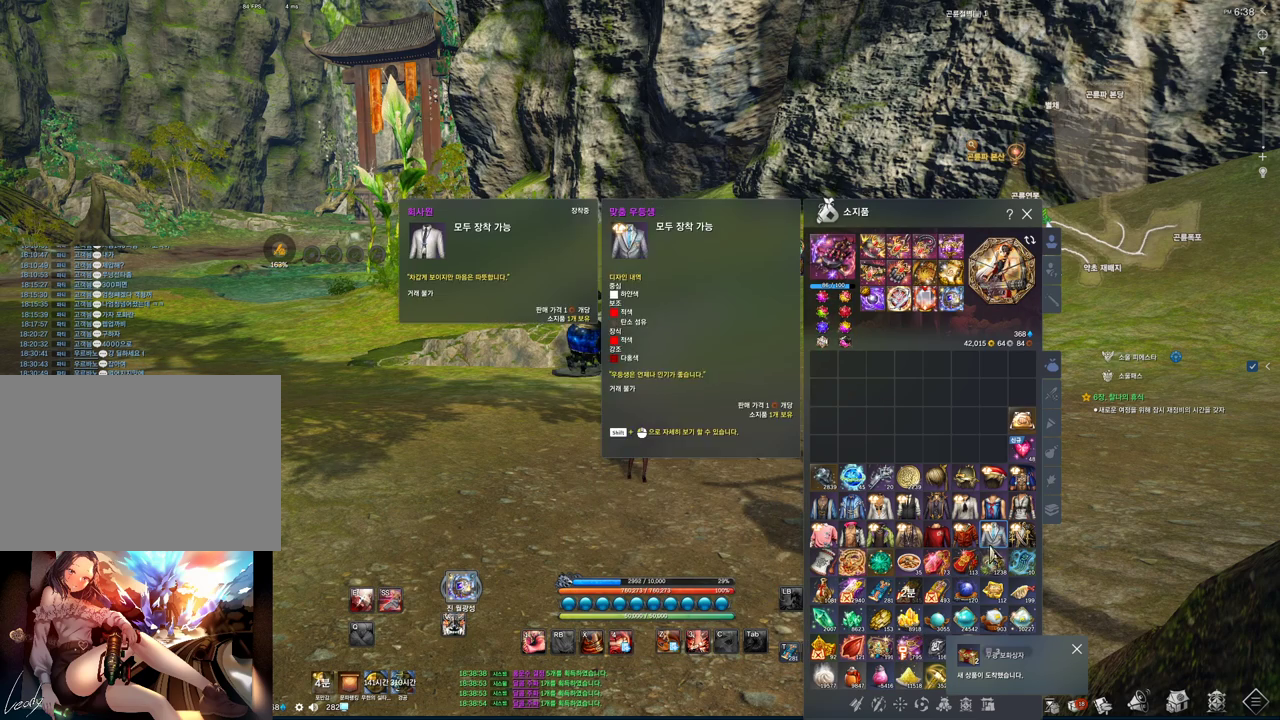
{"keys": ["shift"], "mouse": [], "events": [[400, "shift", "down"]]}
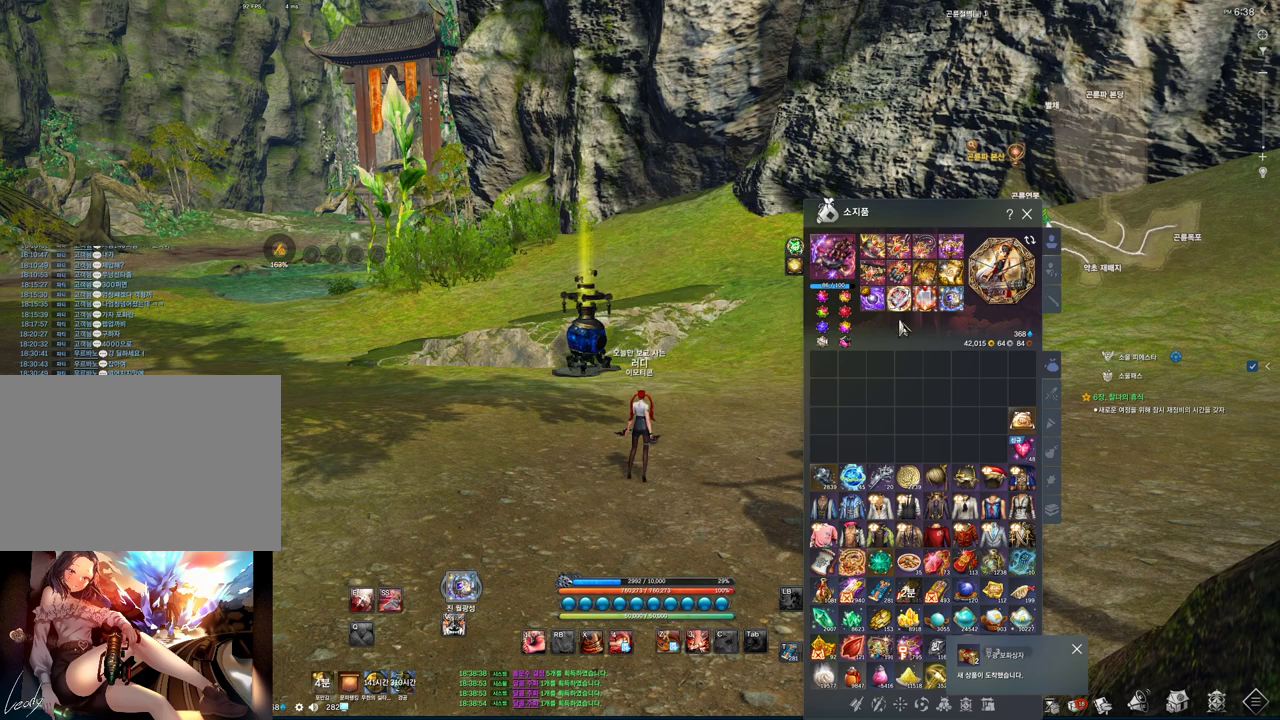
{"keys": ["shift"], "mouse": [], "events": [[333, "mouse_left", "down"], [467, "mouse_left", "up"]]}
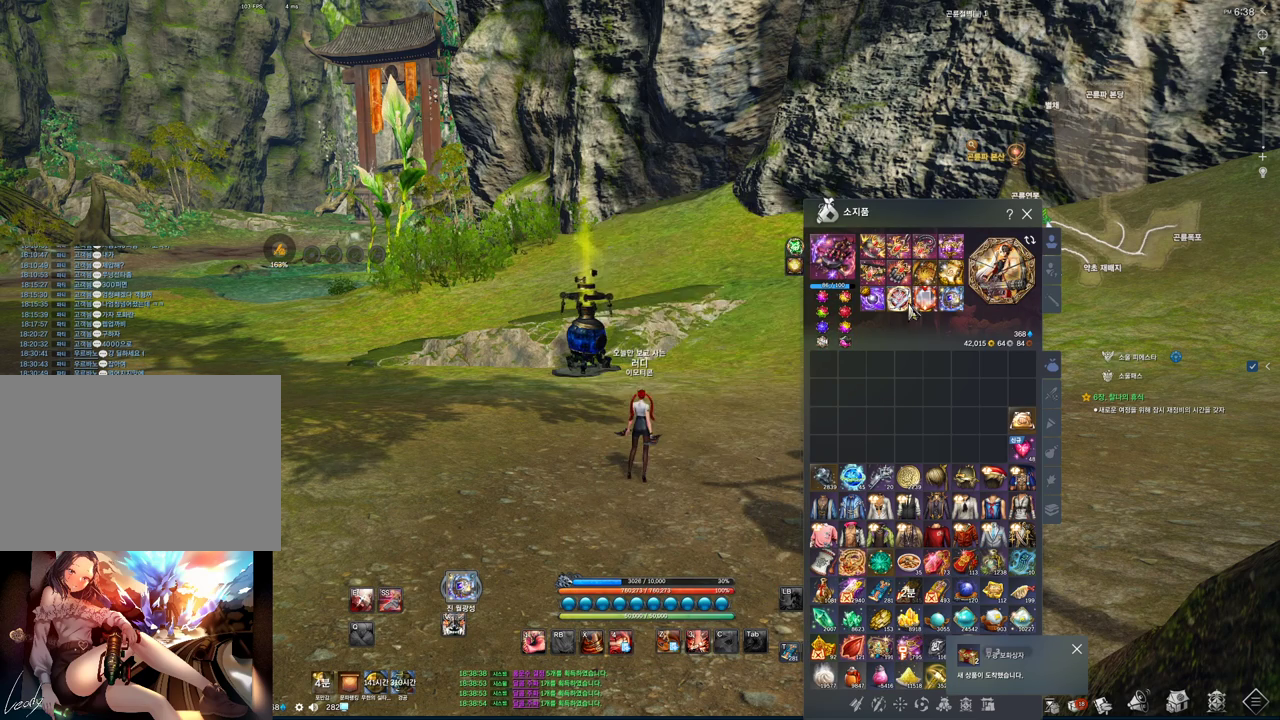
{"keys": ["shift"], "mouse": [], "events": []}
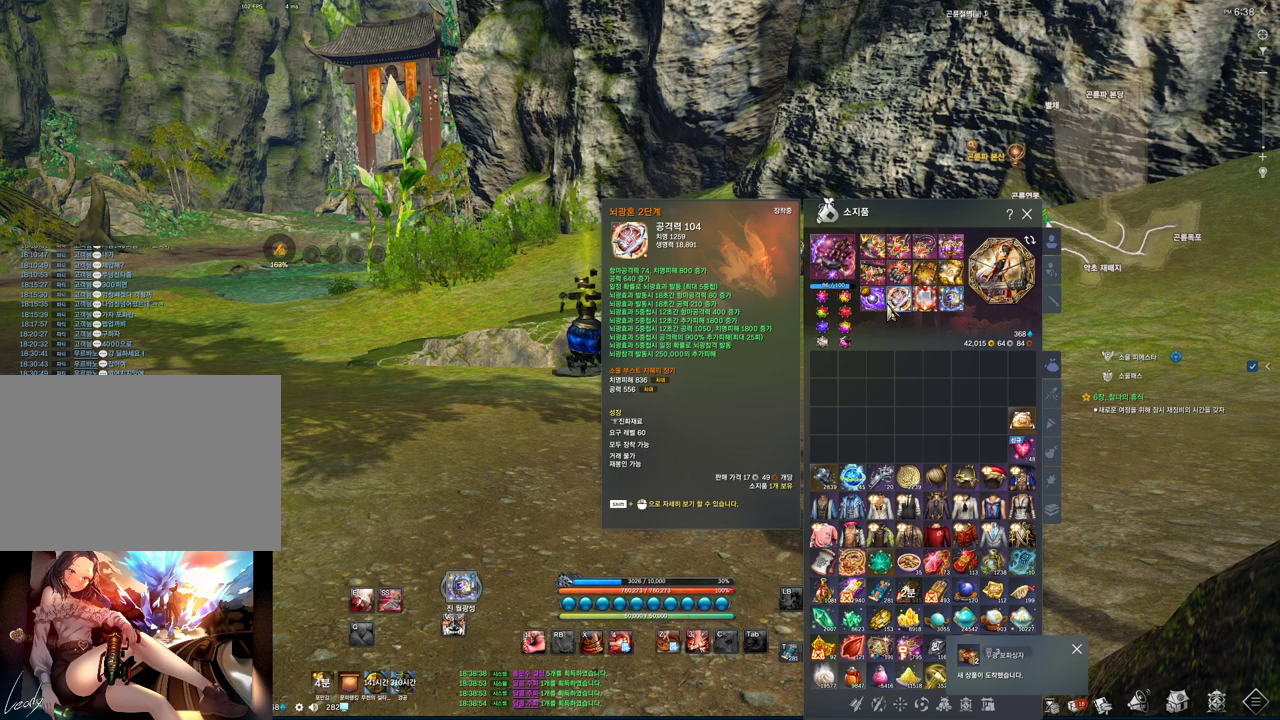
{"keys": ["shift"], "mouse": [], "events": [[400, "mouse_left", "down"], [500, "mouse_left", "up"]]}